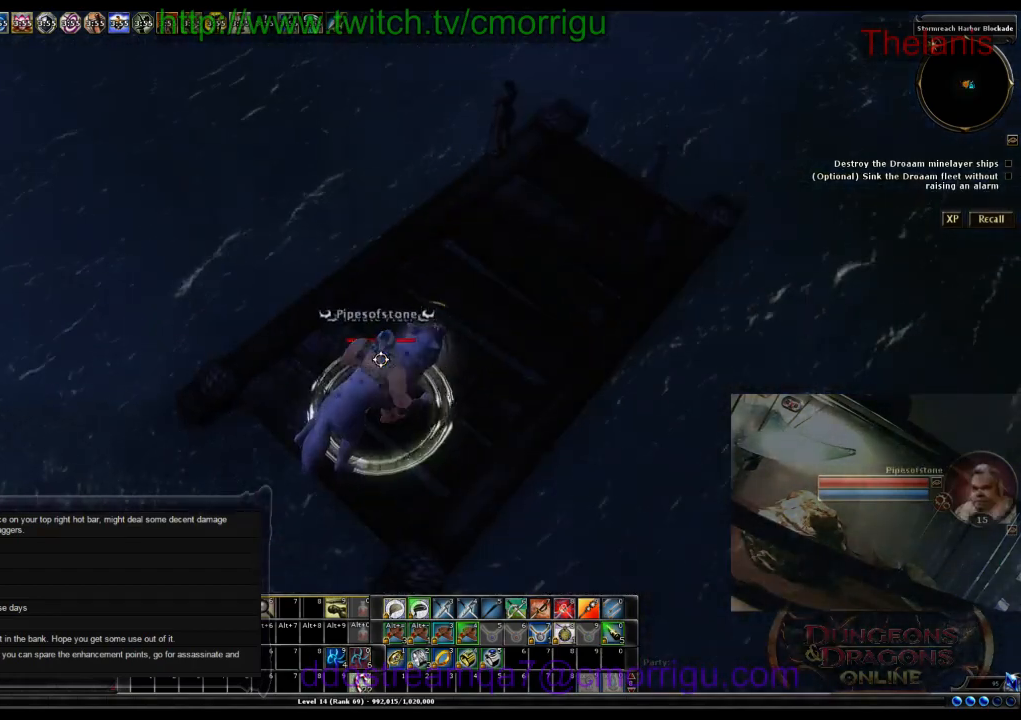
Gameplay with keyboard; each line is a JSON object with the keys held at the frame after it. "events" lists presses ("down") and releases ("up") of ".", "/", "0", "1", "2", "3", "4", "5", "6", "7", "8", "9", "a", "b", "backslash", "backspace", "c", "caps_lock", "comma", "ctrl_l", "ctrl_r", "d", "e", "equals", "escape", "f", "f1", "f10", "f11", "f12", "f2", "f3", "f4", "f5", "f6", "f7", "f8", "f9", "g", "h", "i", "j", "k", "l", "lbracket", "m", "minus", "n", "o", "p", "q", "quote", "r", "rbracket", "return", "s", "semicolon", "shift_l", "shift_r", "space", "t", "tab", "tilde", "u", "v", "w", "x", "y" and "z" between this image and that frame as [ms after this image, input, new state], when the widget could be followed in between. No other keys are recorded. Mouse input is not recorded.
{"keys": [], "events": [[100, "z", "up"]]}
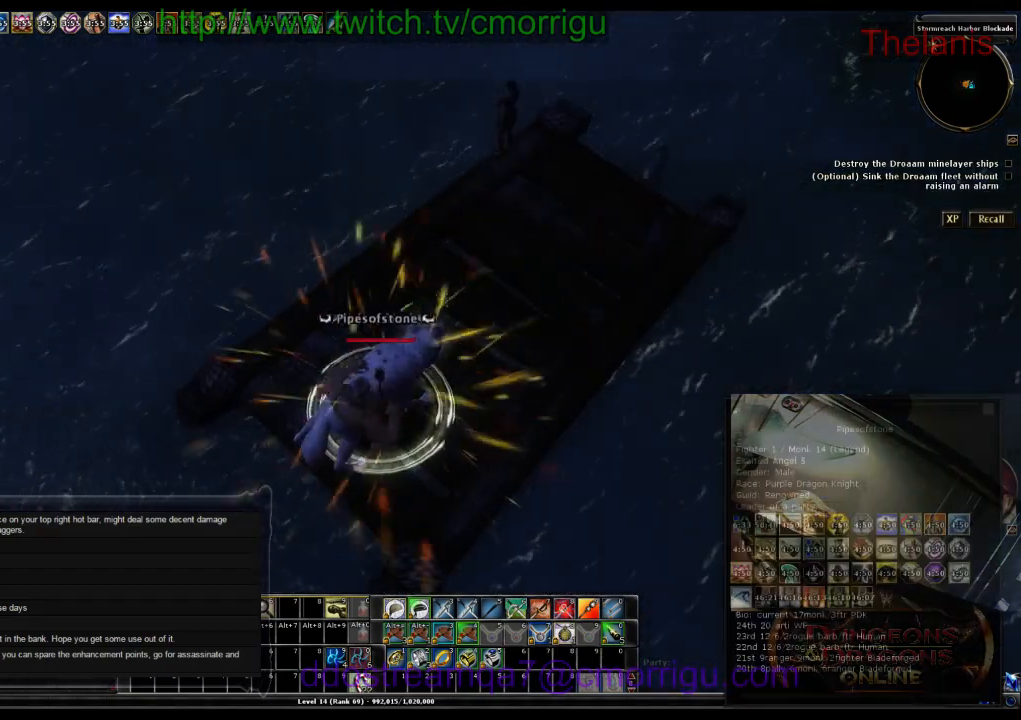
{"keys": [], "events": []}
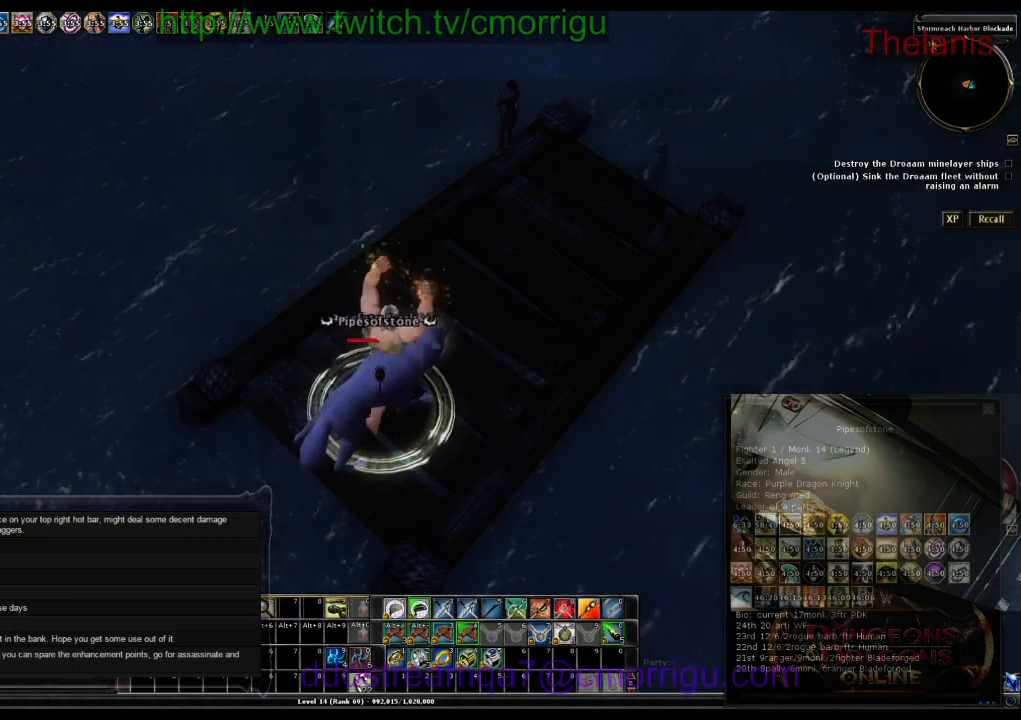
{"keys": [], "events": [[100, "z", "down"], [233, "z", "up"]]}
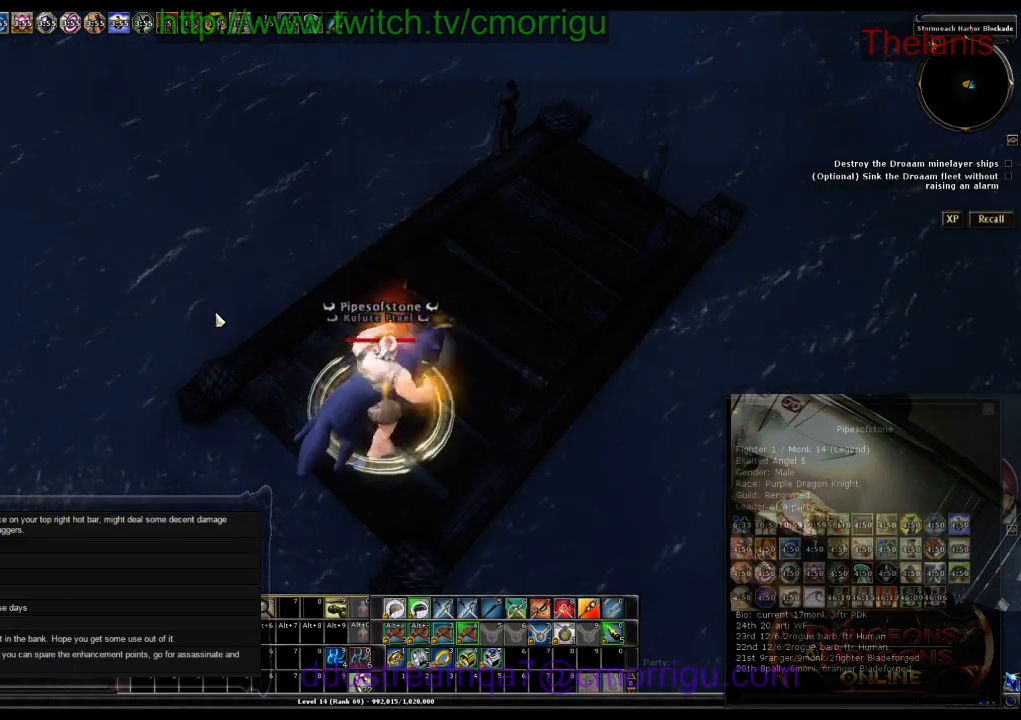
{"keys": [], "events": []}
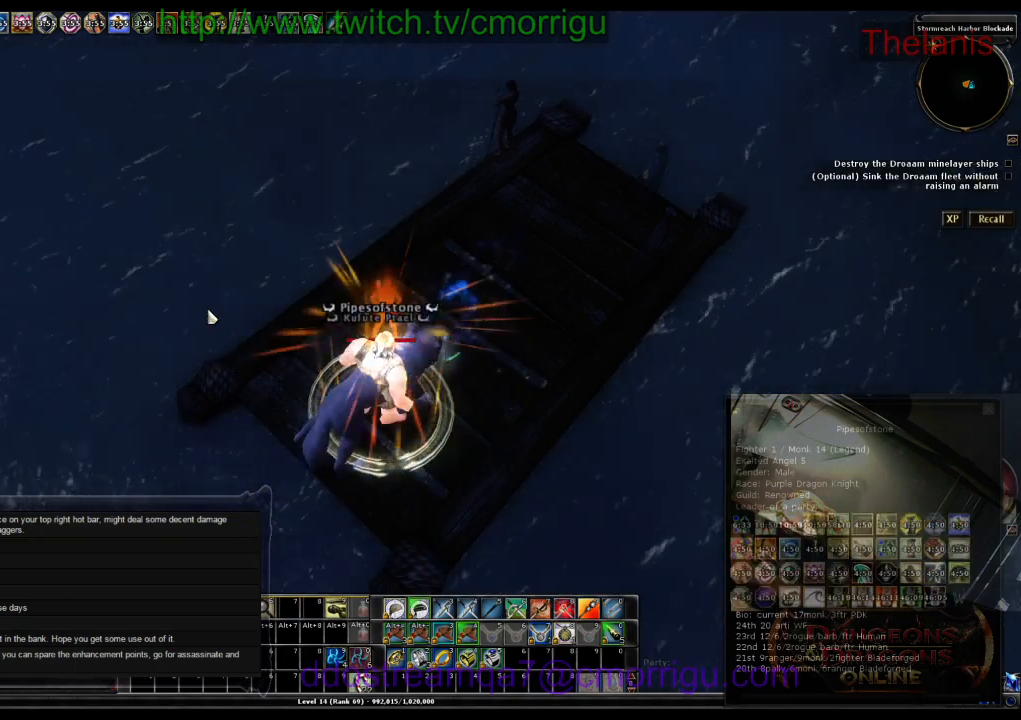
{"keys": [], "events": []}
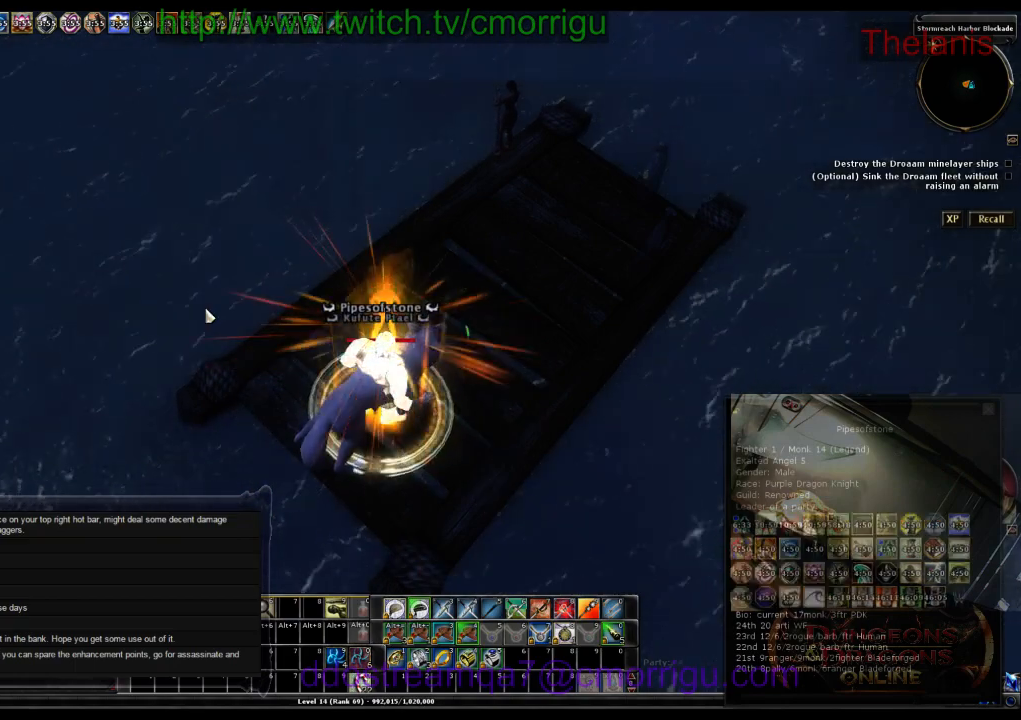
{"keys": [], "events": [[167, "f1", "down"], [367, "f1", "up"]]}
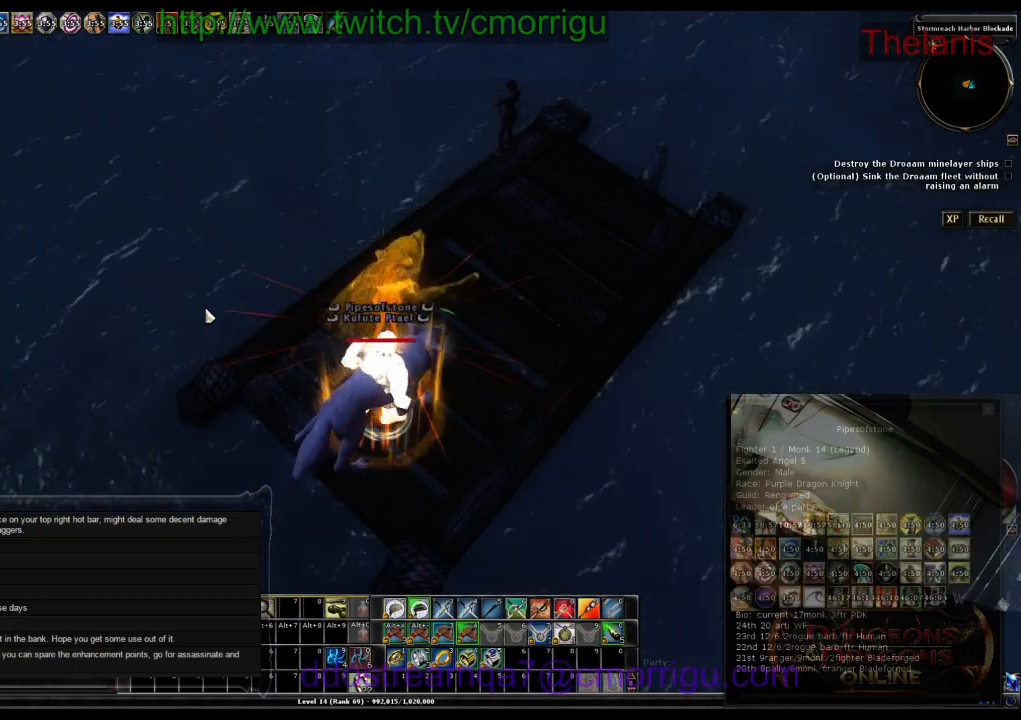
{"keys": [], "events": []}
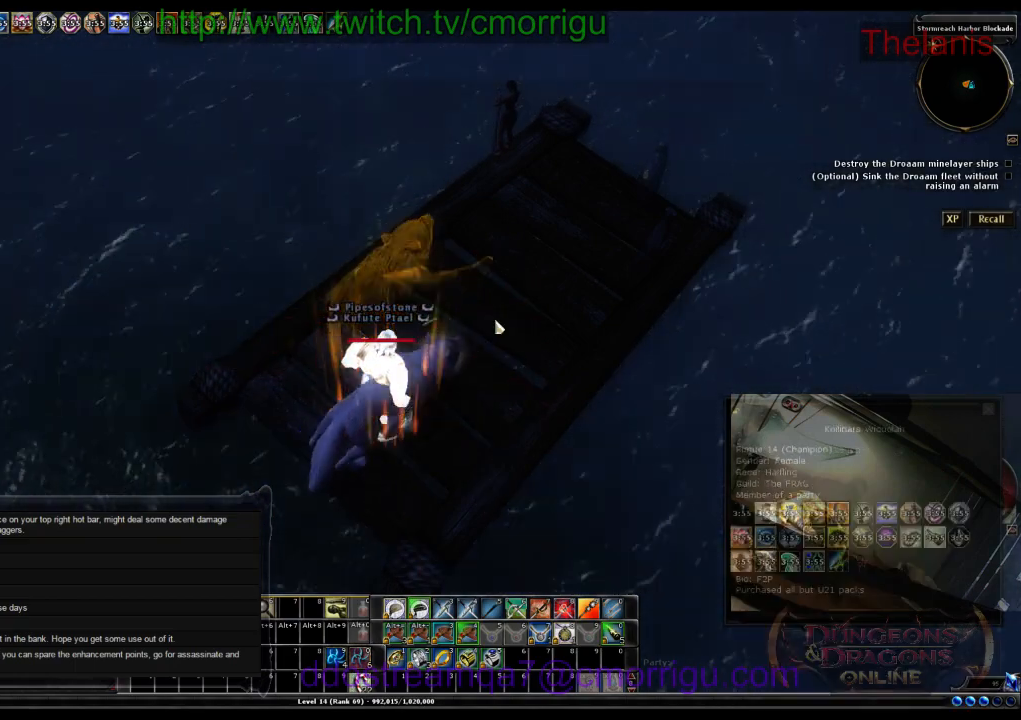
{"keys": [], "events": []}
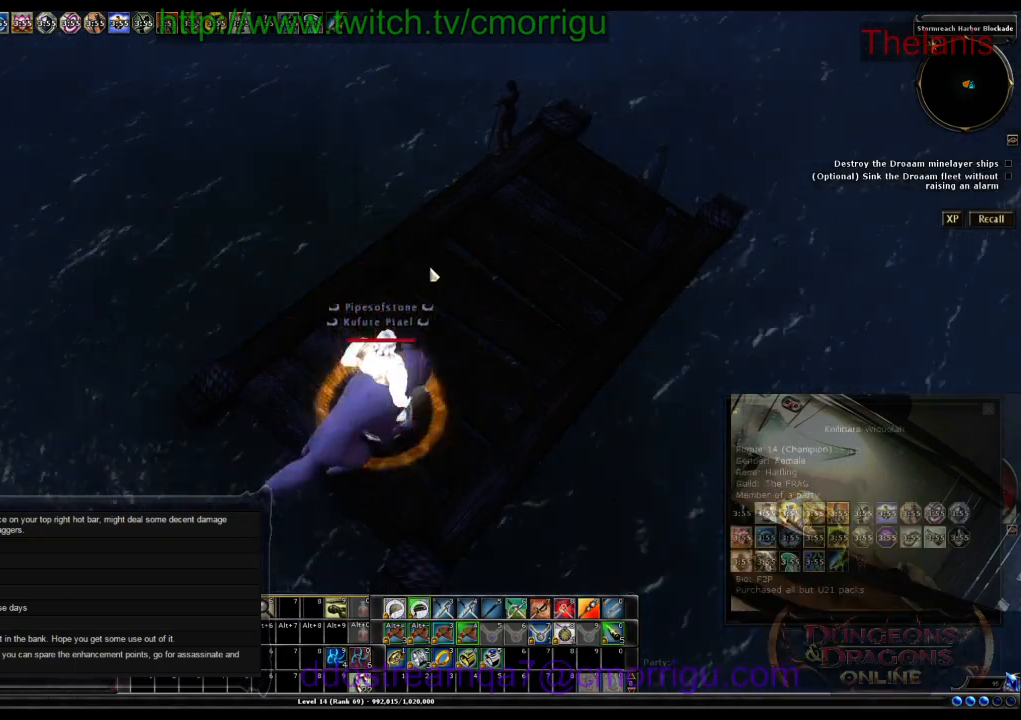
{"keys": [], "events": []}
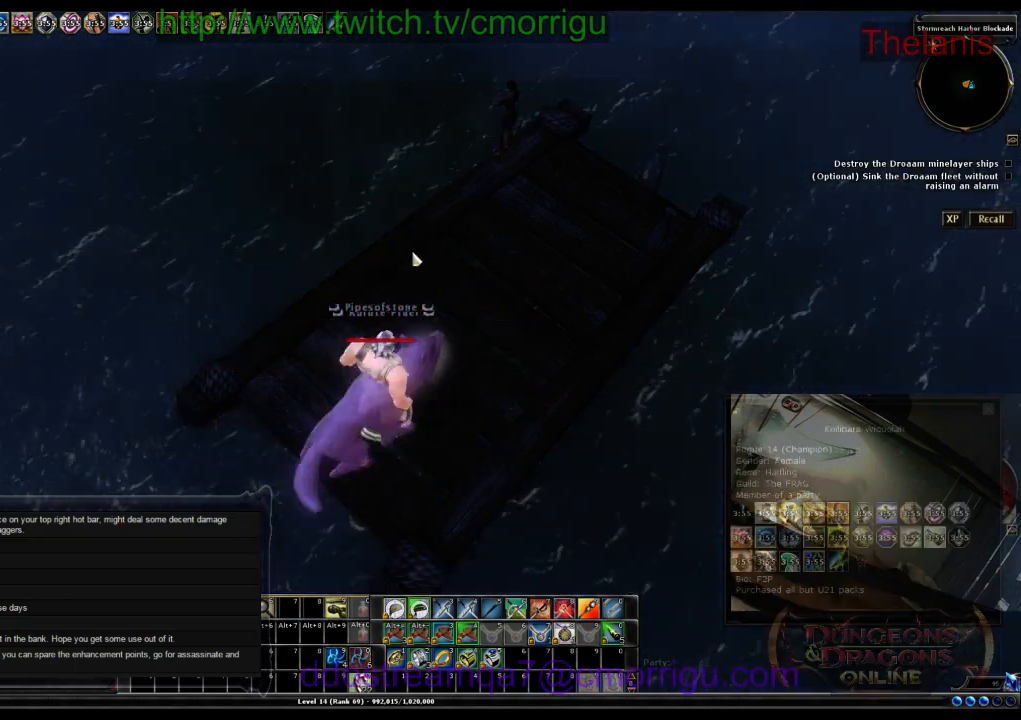
{"keys": [], "events": []}
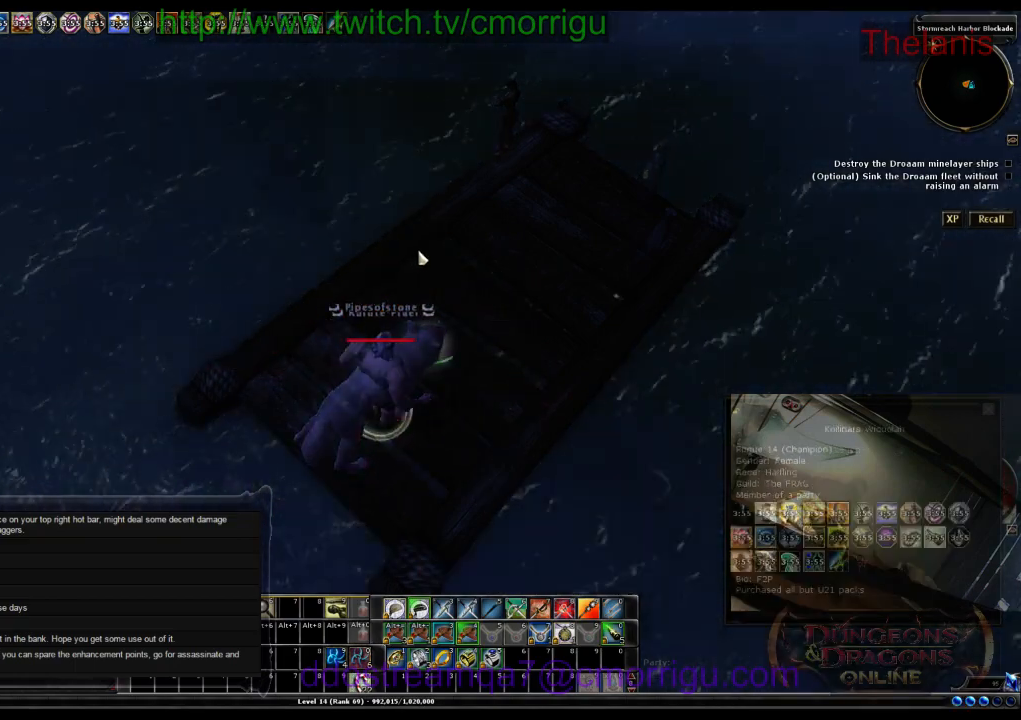
{"keys": [], "events": []}
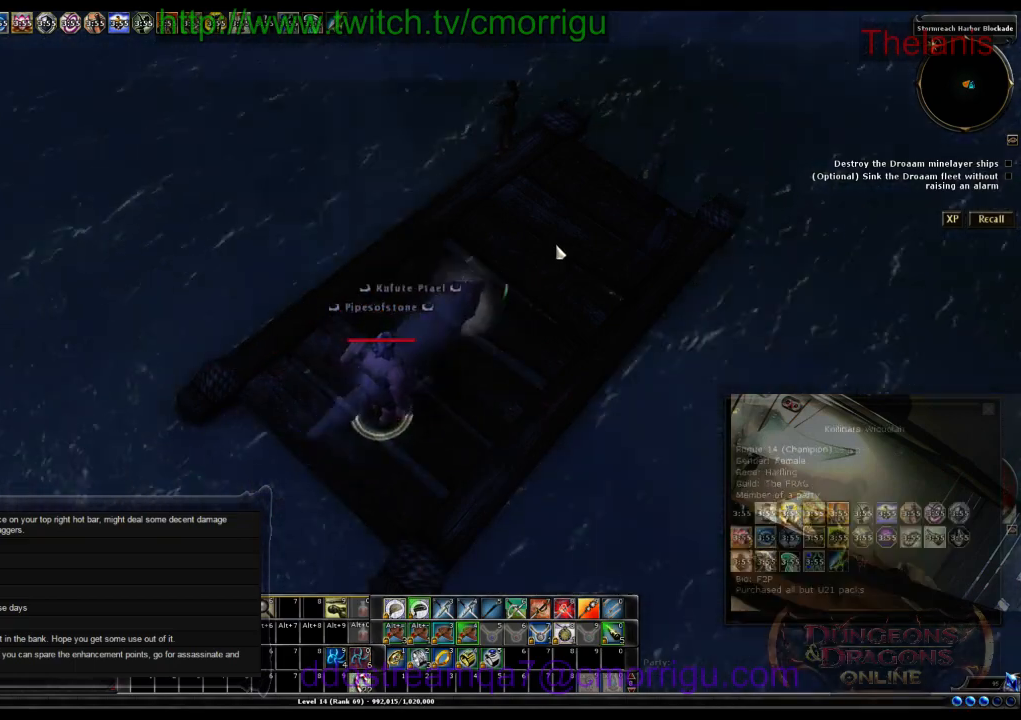
{"keys": [], "events": []}
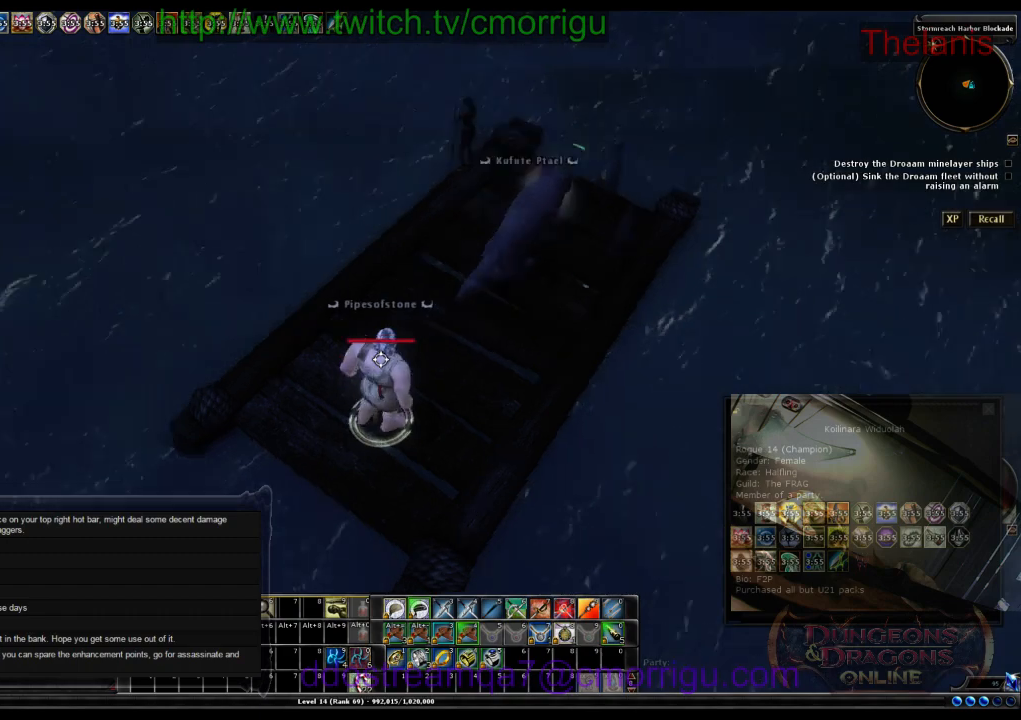
{"keys": [], "events": []}
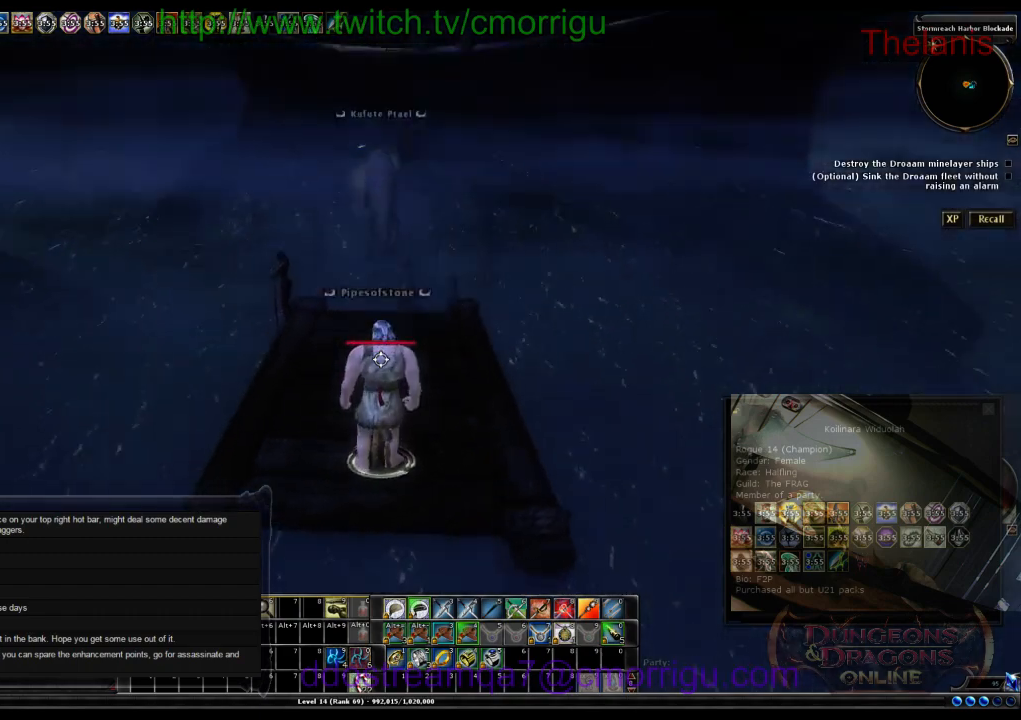
{"keys": [], "events": []}
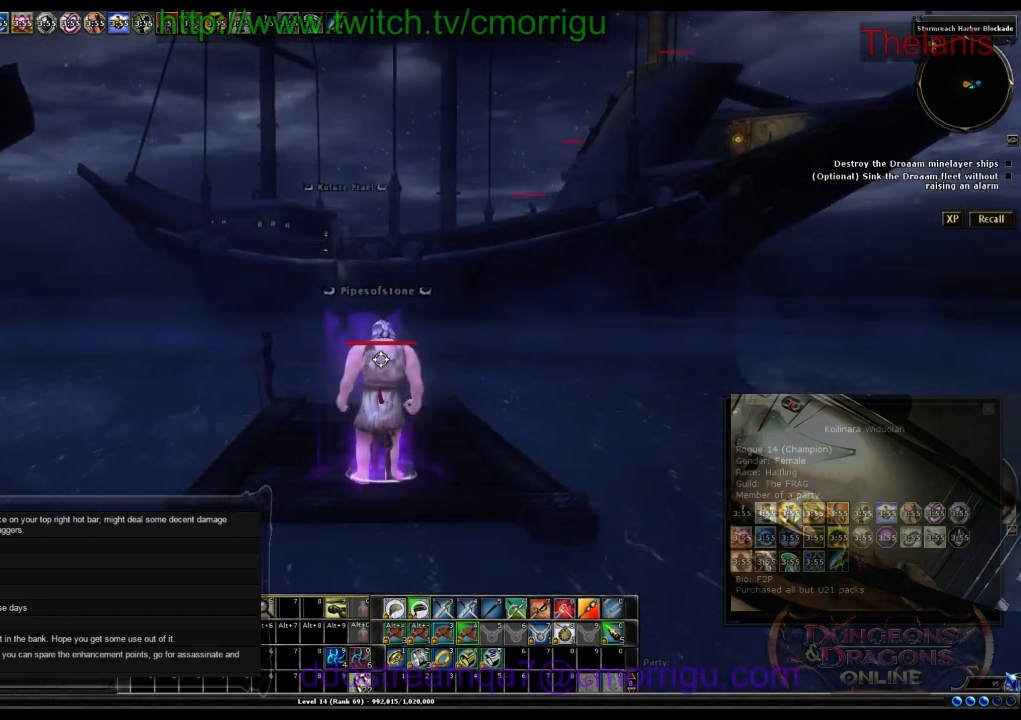
{"keys": ["w"], "events": [[467, "w", "down"]]}
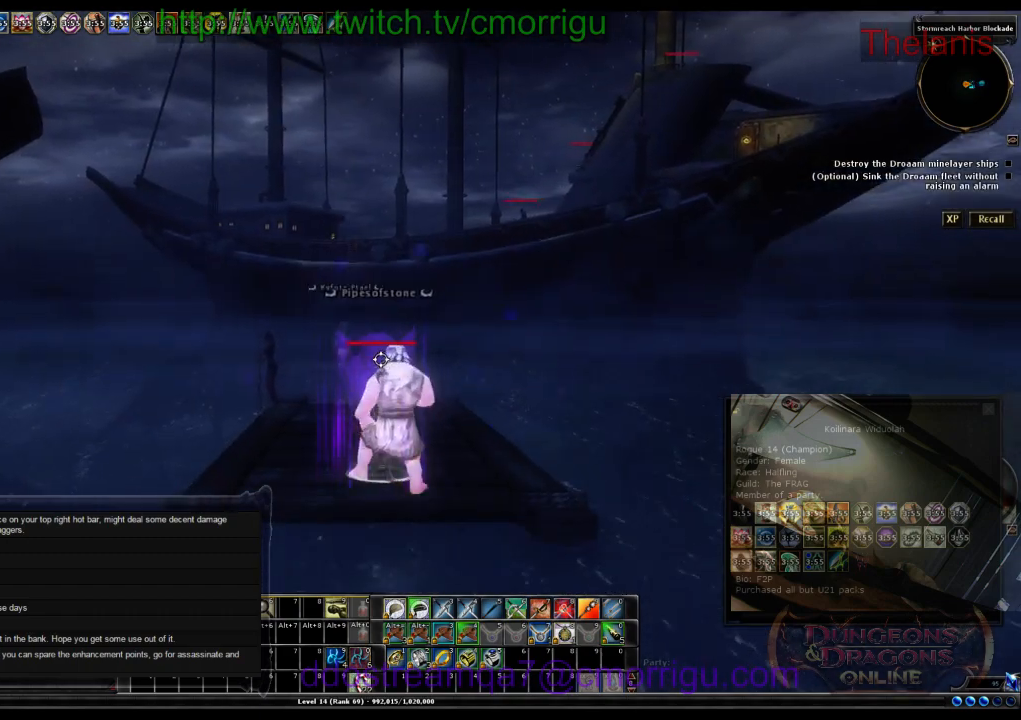
{"keys": [], "events": [[233, "w", "up"]]}